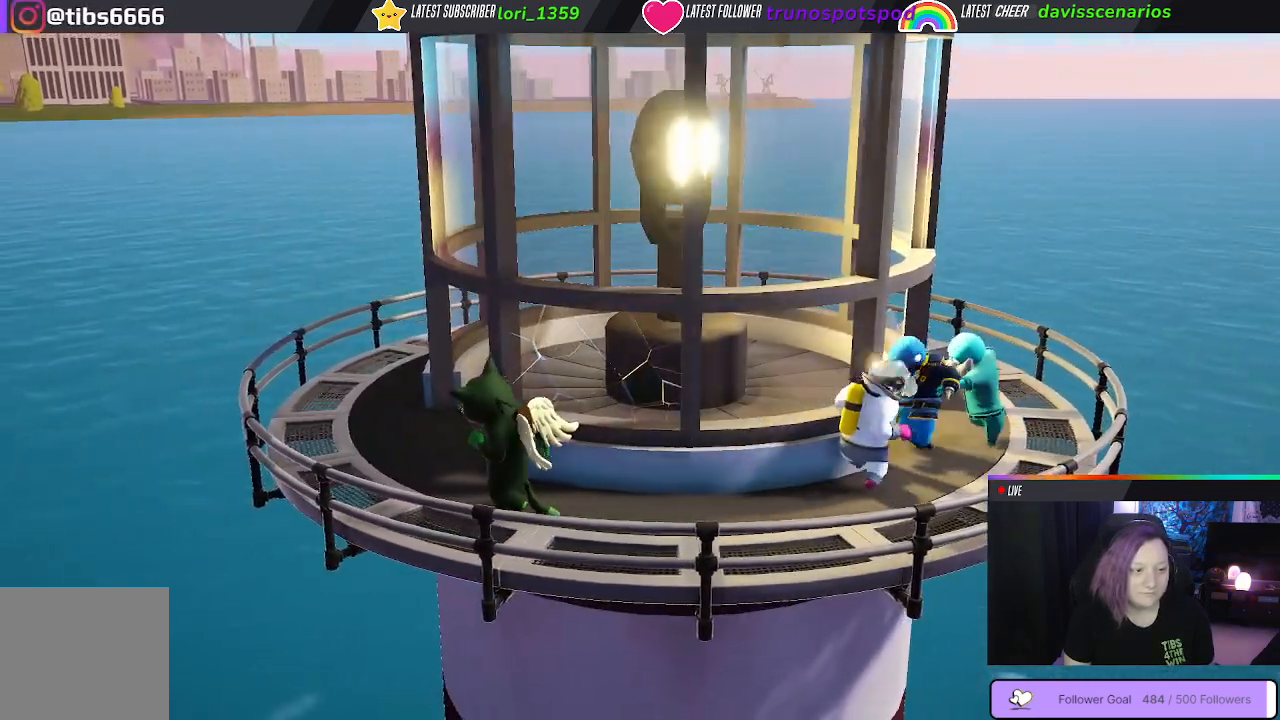
Gameplay with a controller (Xbox layout); each line is a JSON object with the inputs held at the frame after it. "events" lists button and stick changes between this image and that frame as [ms after this image, input, new state], when the widget could be followed in between.
{"buttons": [], "left_stick": "up-right", "right_stick": "center", "events": [[17, "left_stick", "up"], [67, "left_stick", "up-right"]]}
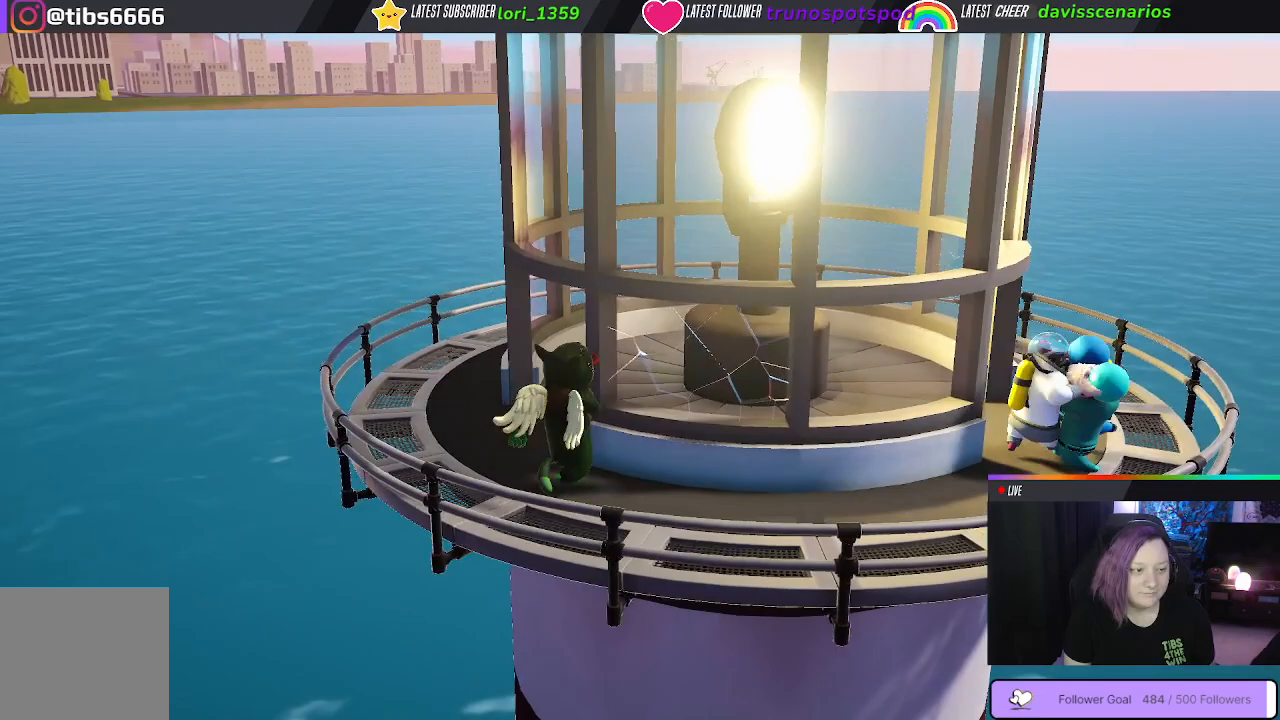
{"buttons": [], "left_stick": "up-right", "right_stick": "center", "events": []}
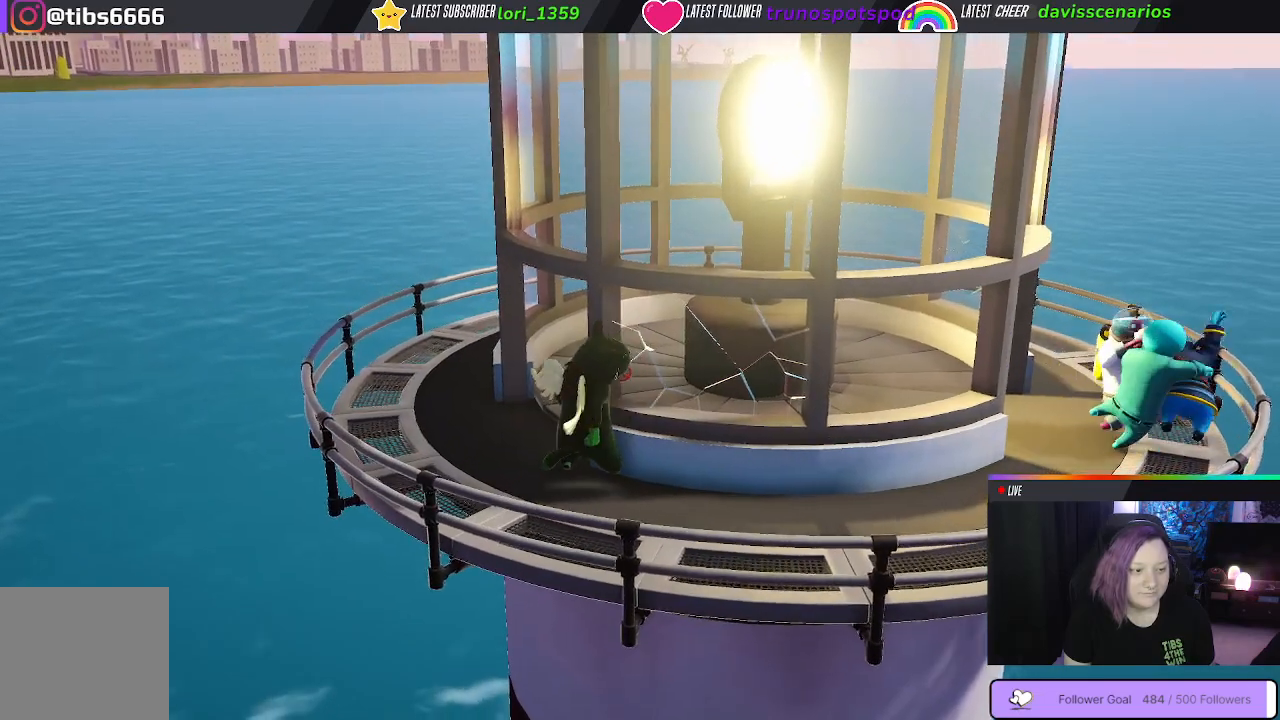
{"buttons": [], "left_stick": "up-right", "right_stick": "center", "events": [[67, "B", "down"], [167, "B", "up"], [333, "B", "down"], [433, "B", "up"]]}
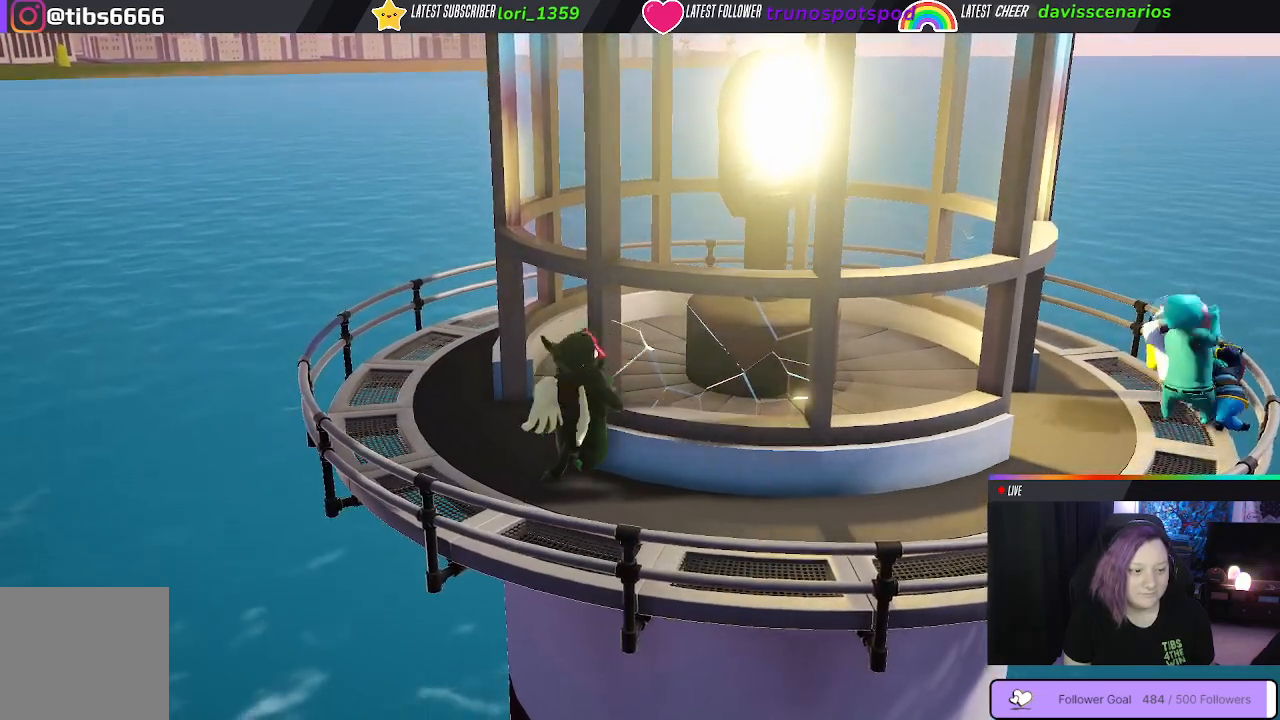
{"buttons": [], "left_stick": "up-right", "right_stick": "center", "events": [[50, "B", "down"], [183, "B", "up"], [317, "B", "down"], [417, "B", "up"]]}
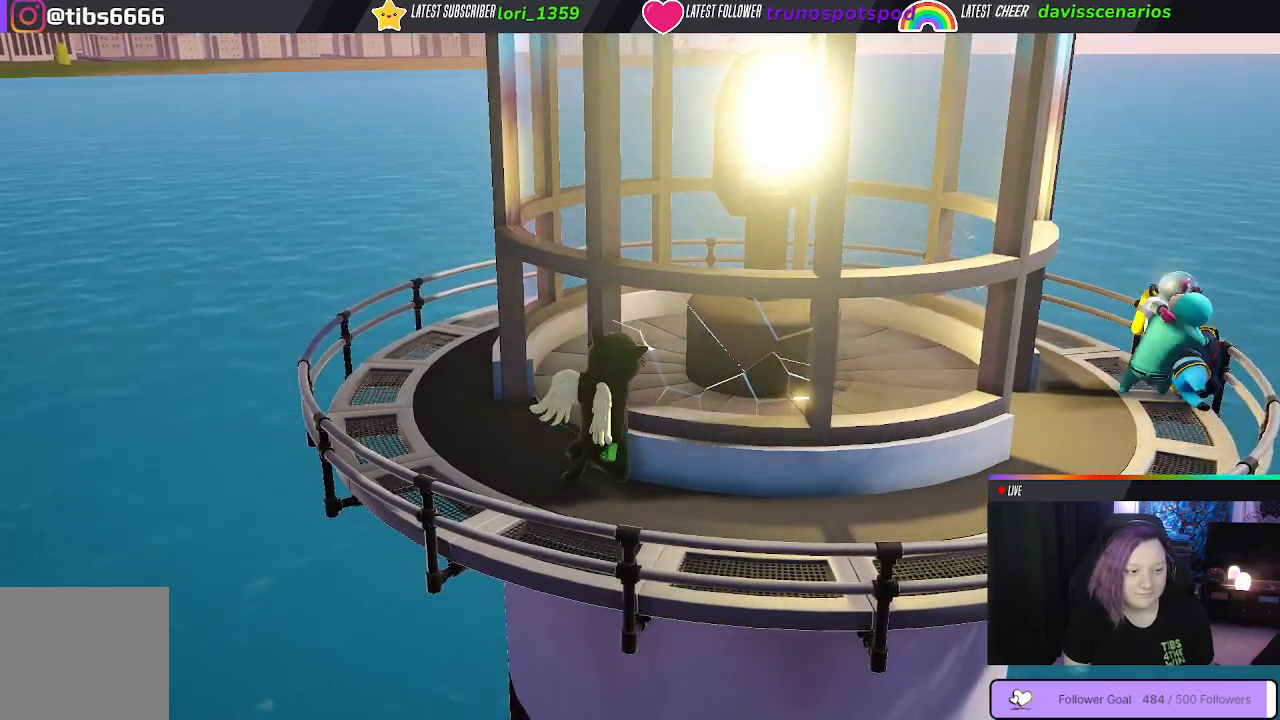
{"buttons": [], "left_stick": "up-right", "right_stick": "center", "events": [[150, "B", "down"], [233, "B", "up"], [350, "B", "down"], [417, "B", "up"]]}
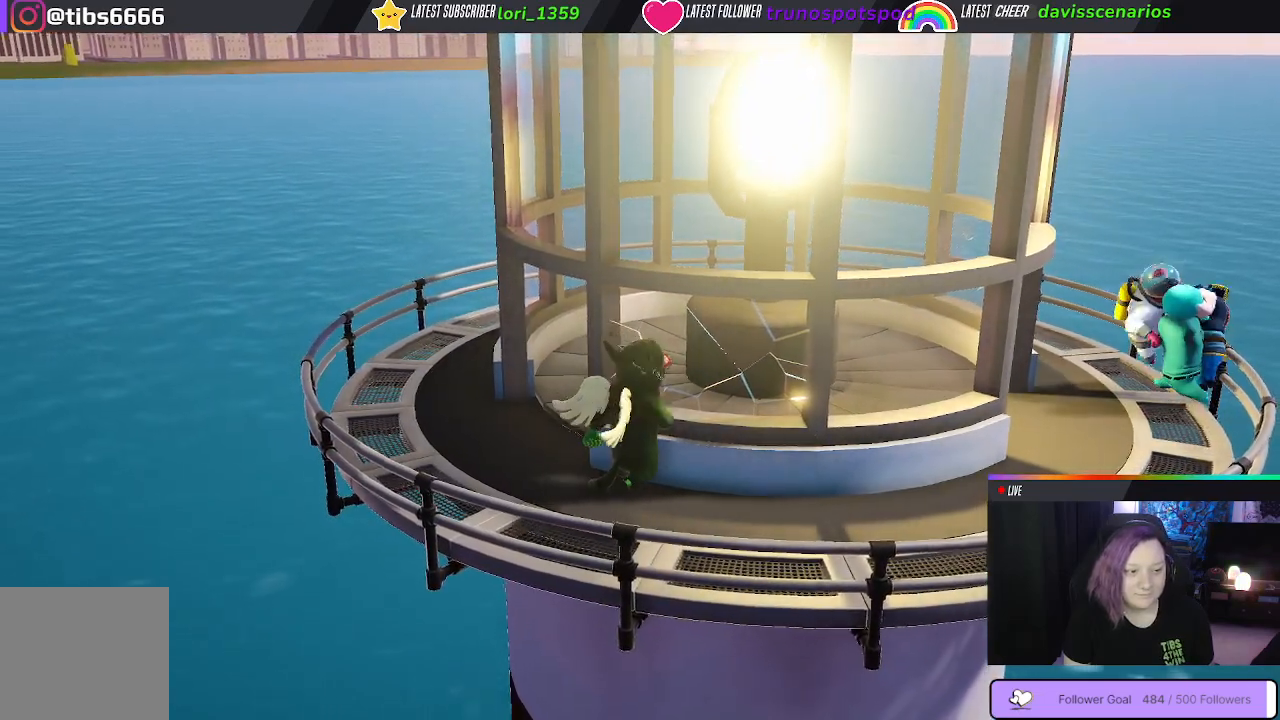
{"buttons": [], "left_stick": "up-right", "right_stick": "center", "events": [[17, "B", "down"], [100, "B", "up"], [183, "B", "down"], [300, "B", "up"], [383, "B", "down"], [500, "B", "up"]]}
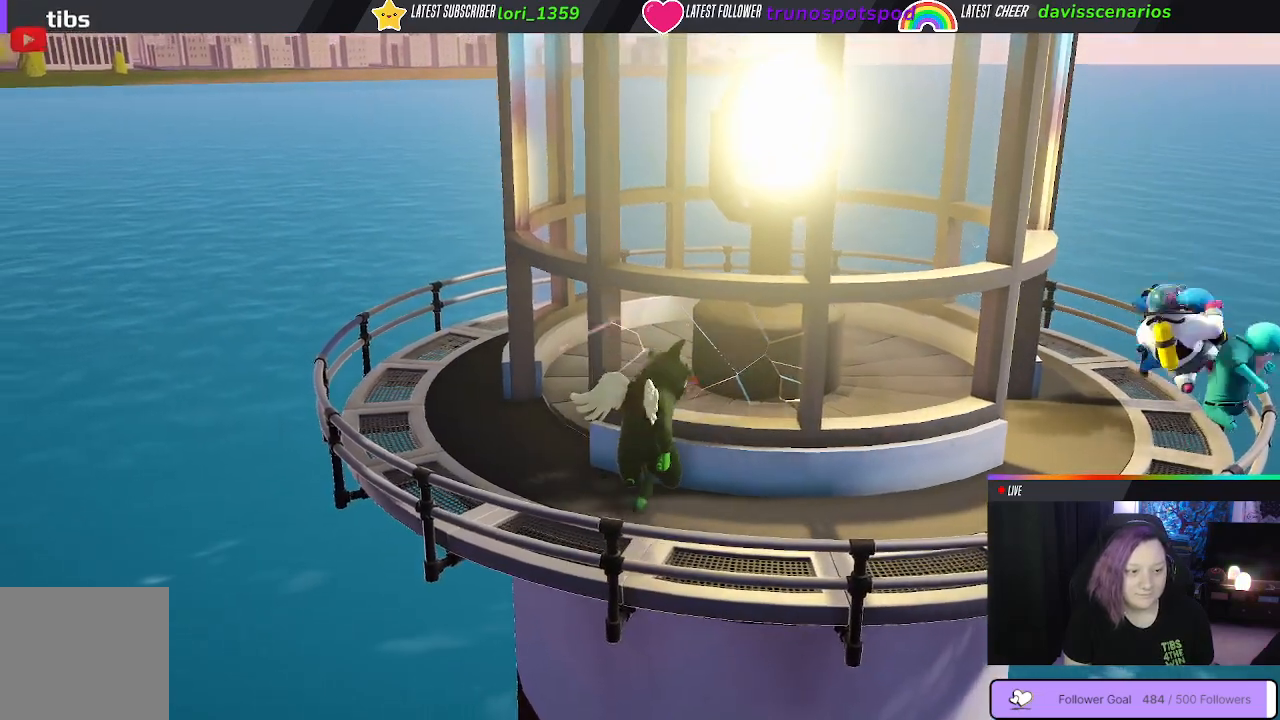
{"buttons": ["B"], "left_stick": "up-right", "right_stick": "center", "events": [[217, "B", "down"], [367, "B", "up"], [467, "B", "down"]]}
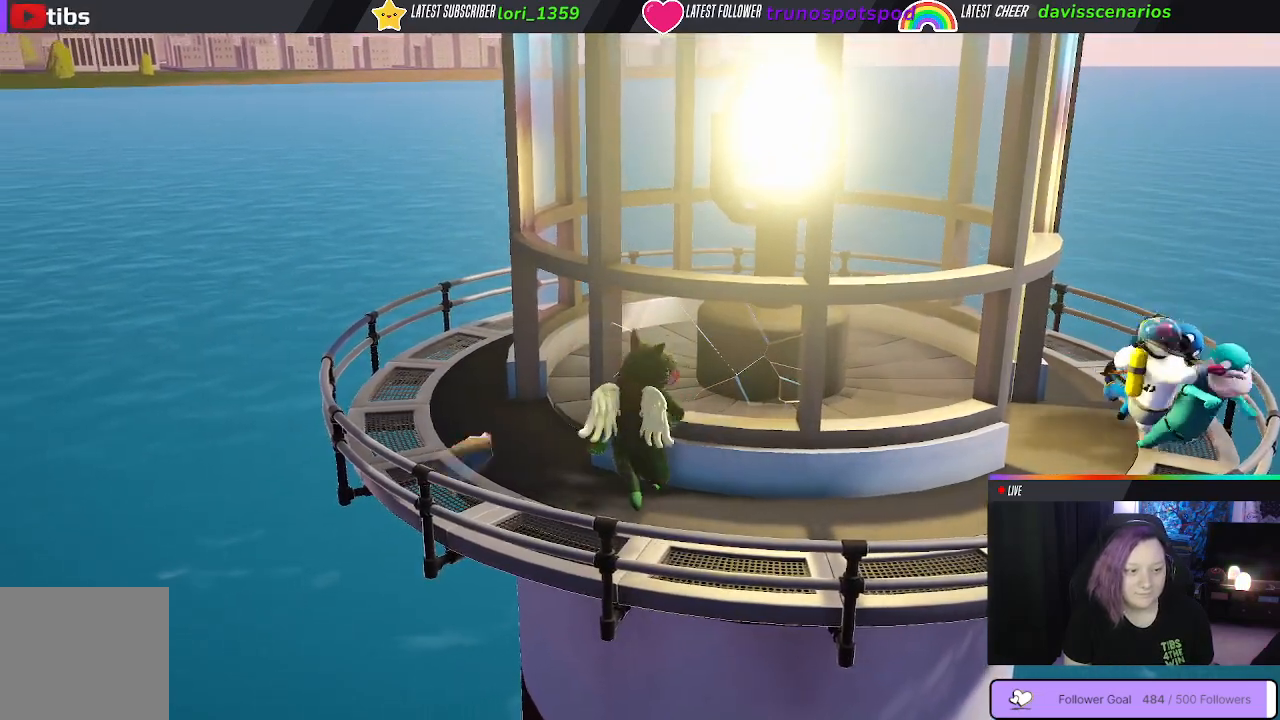
{"buttons": [], "left_stick": "up-right", "right_stick": "center", "events": [[67, "B", "up"], [167, "B", "down"], [267, "B", "up"], [367, "B", "down"], [483, "B", "up"]]}
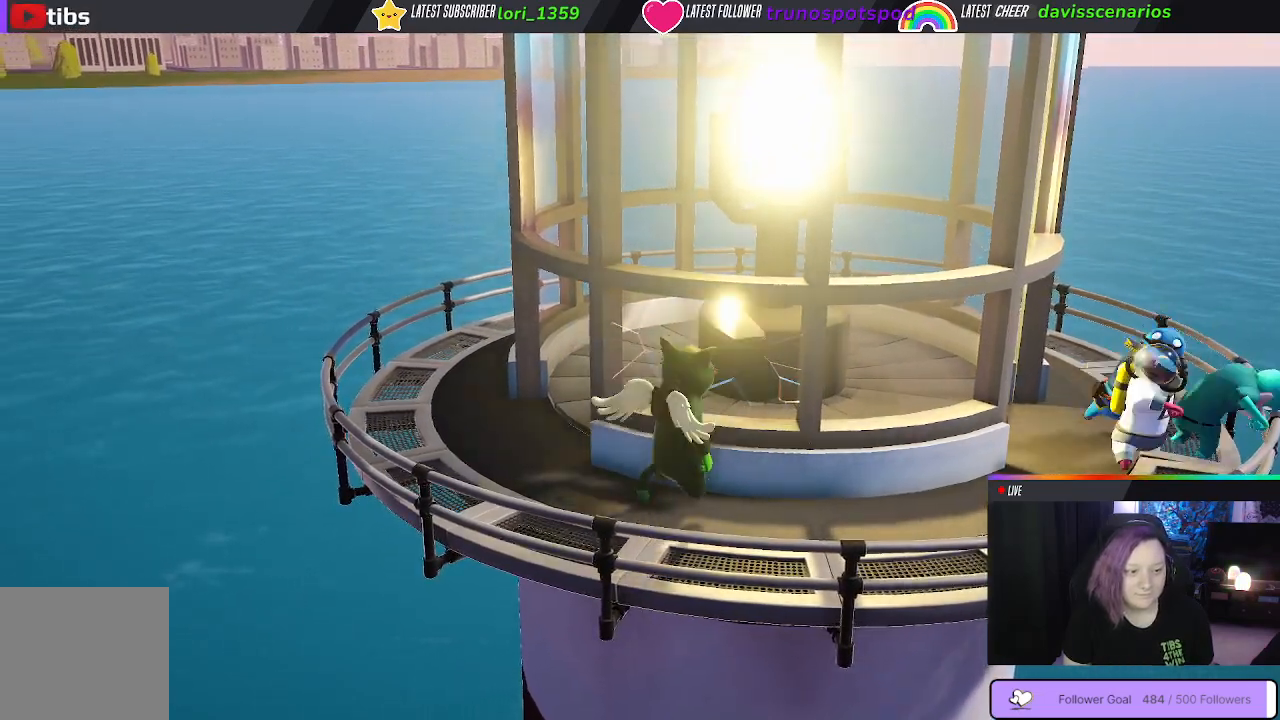
{"buttons": [], "left_stick": "up-right", "right_stick": "center", "events": [[83, "B", "down"], [200, "B", "up"], [350, "B", "down"], [467, "B", "up"]]}
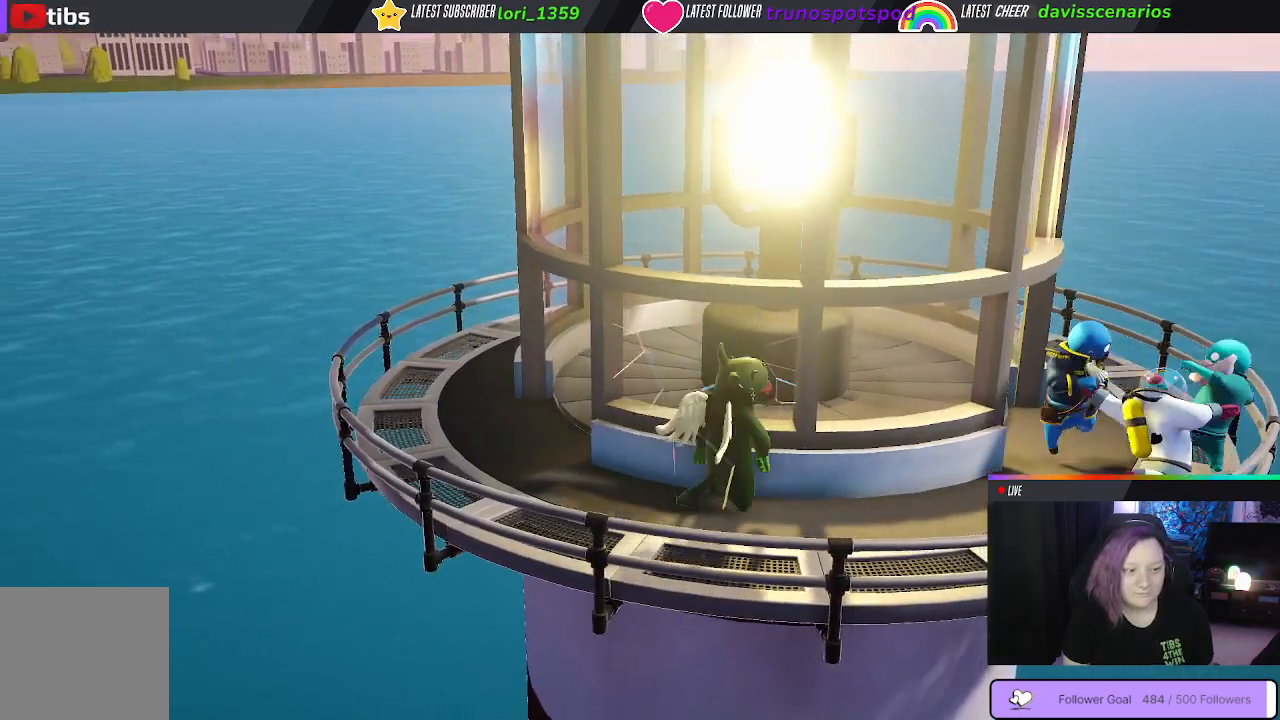
{"buttons": [], "left_stick": "down-right", "right_stick": "center", "events": [[83, "B", "down"], [183, "B", "up"], [233, "left_stick", "right"], [333, "left_stick", "down-right"]]}
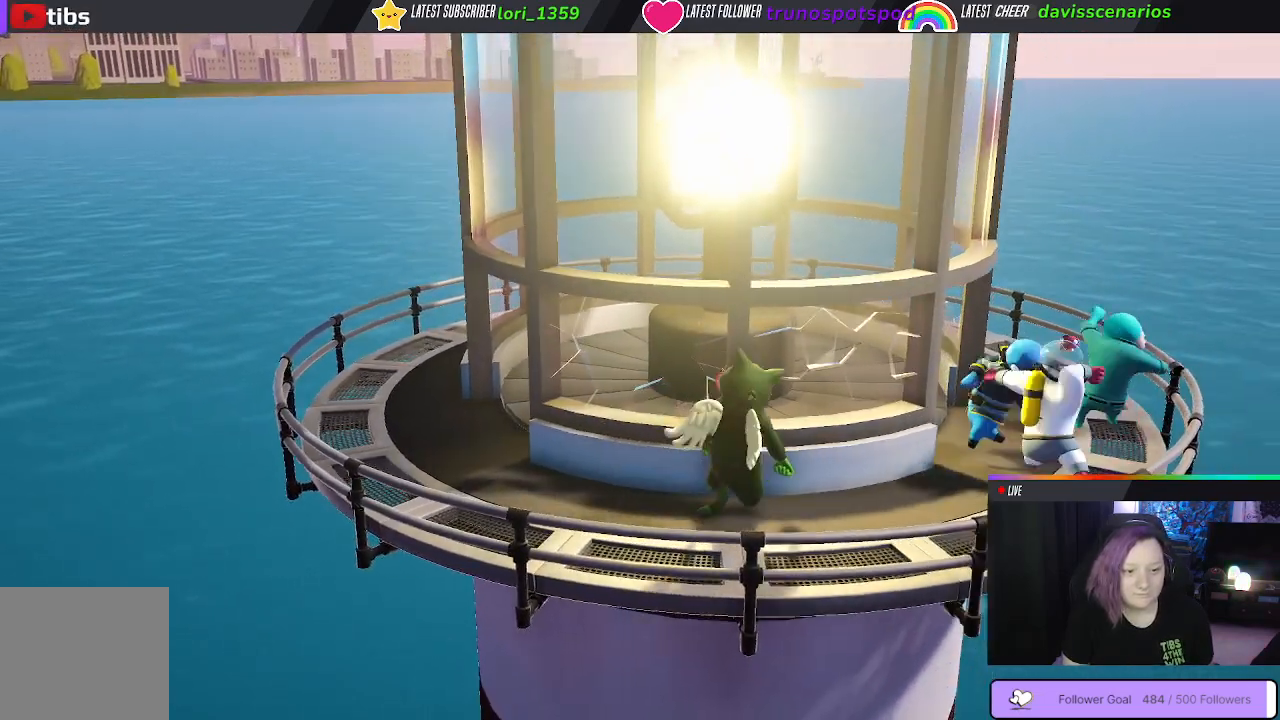
{"buttons": [], "left_stick": "up-right", "right_stick": "center", "events": [[133, "left_stick", "right"], [350, "left_stick", "up-right"]]}
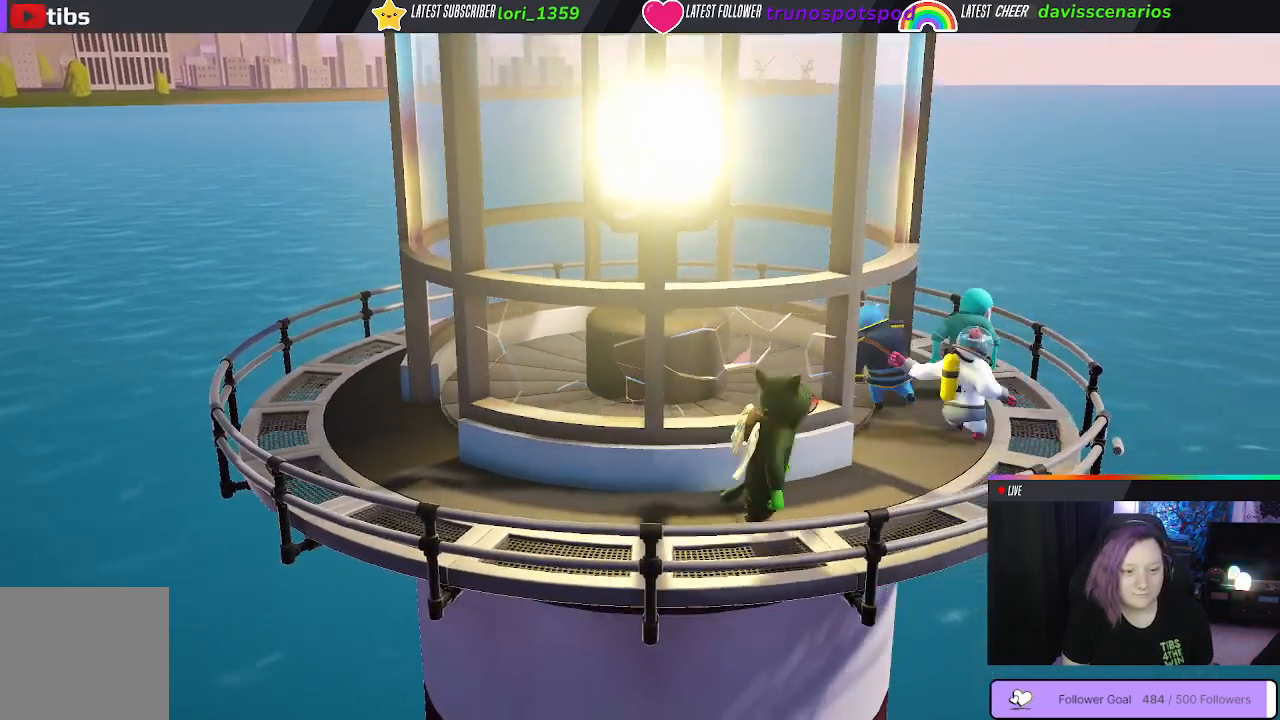
{"buttons": [], "left_stick": "up-right", "right_stick": "center", "events": []}
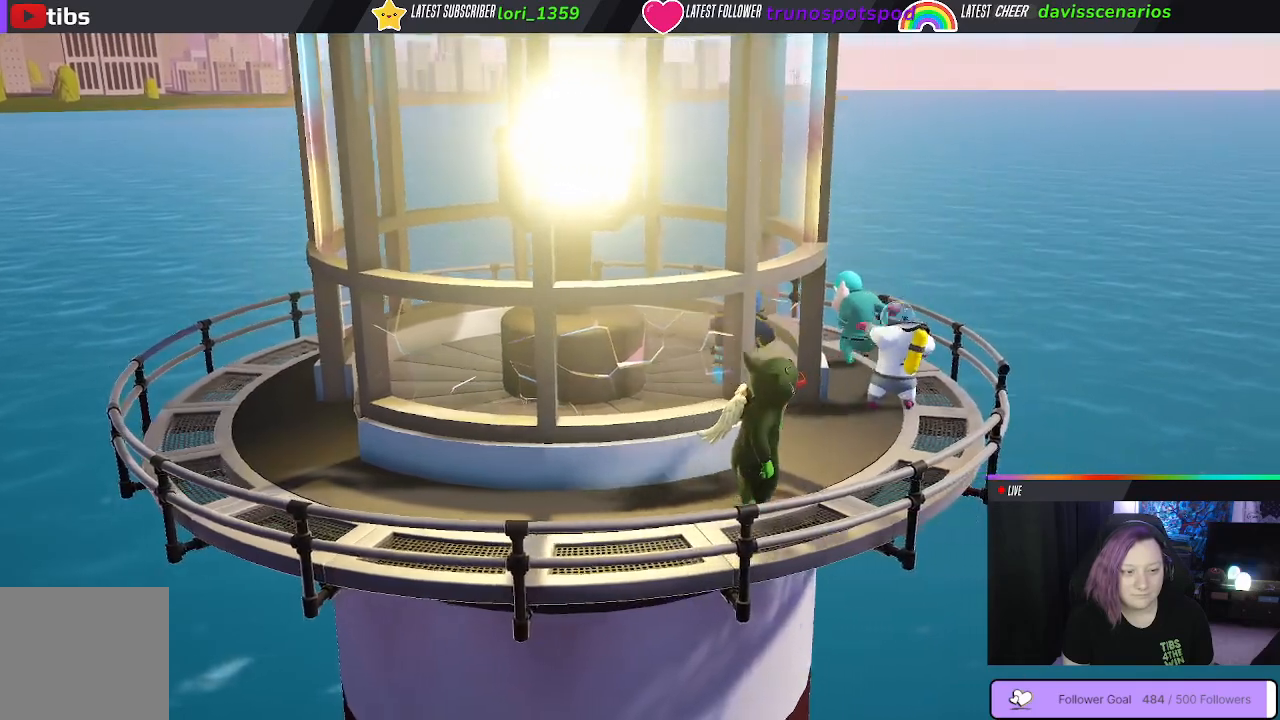
{"buttons": [], "left_stick": "up-right", "right_stick": "center", "events": []}
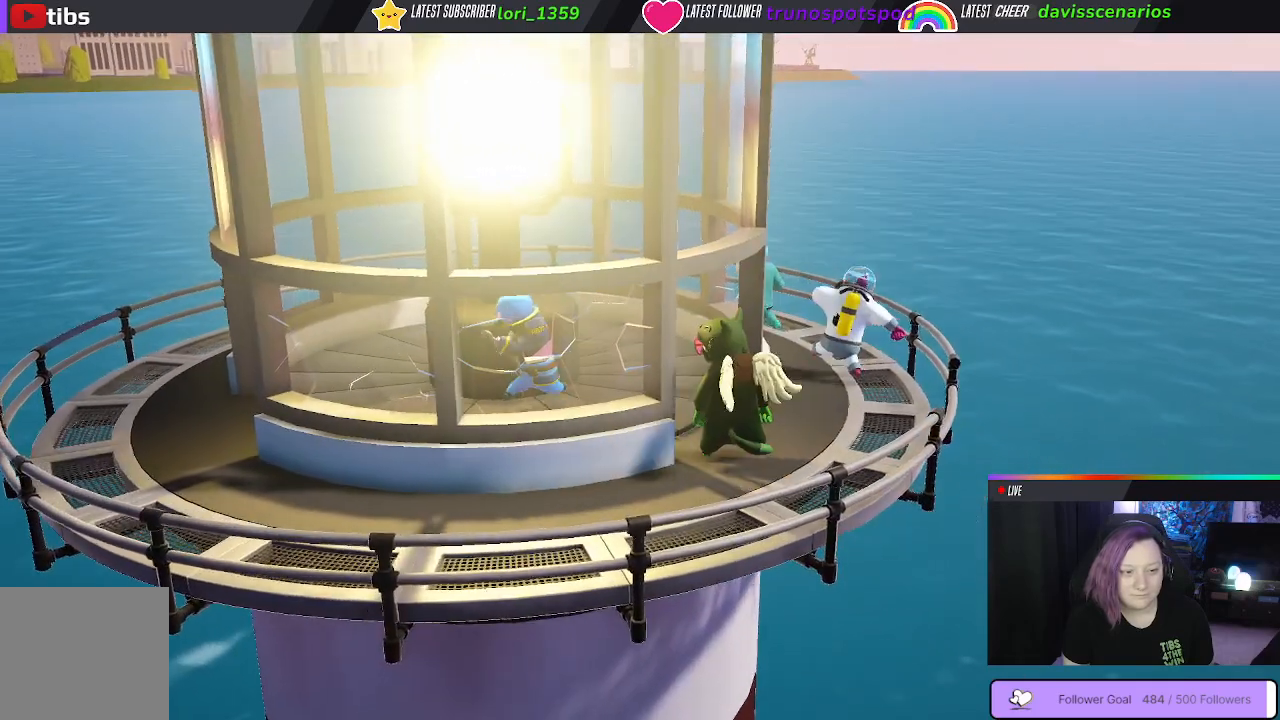
{"buttons": [], "left_stick": "left", "right_stick": "center", "events": [[150, "left_stick", "up-left"], [383, "left_stick", "left"]]}
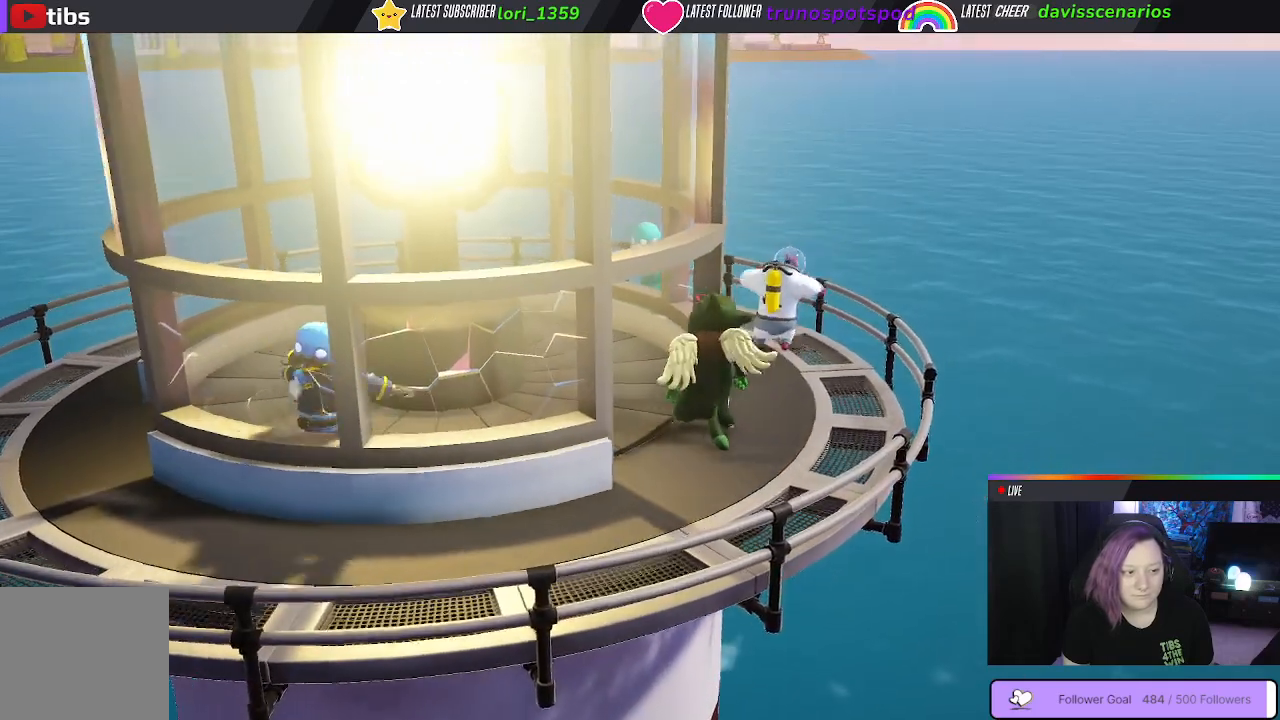
{"buttons": [], "left_stick": "up-left", "right_stick": "center", "events": [[250, "left_stick", "up-left"]]}
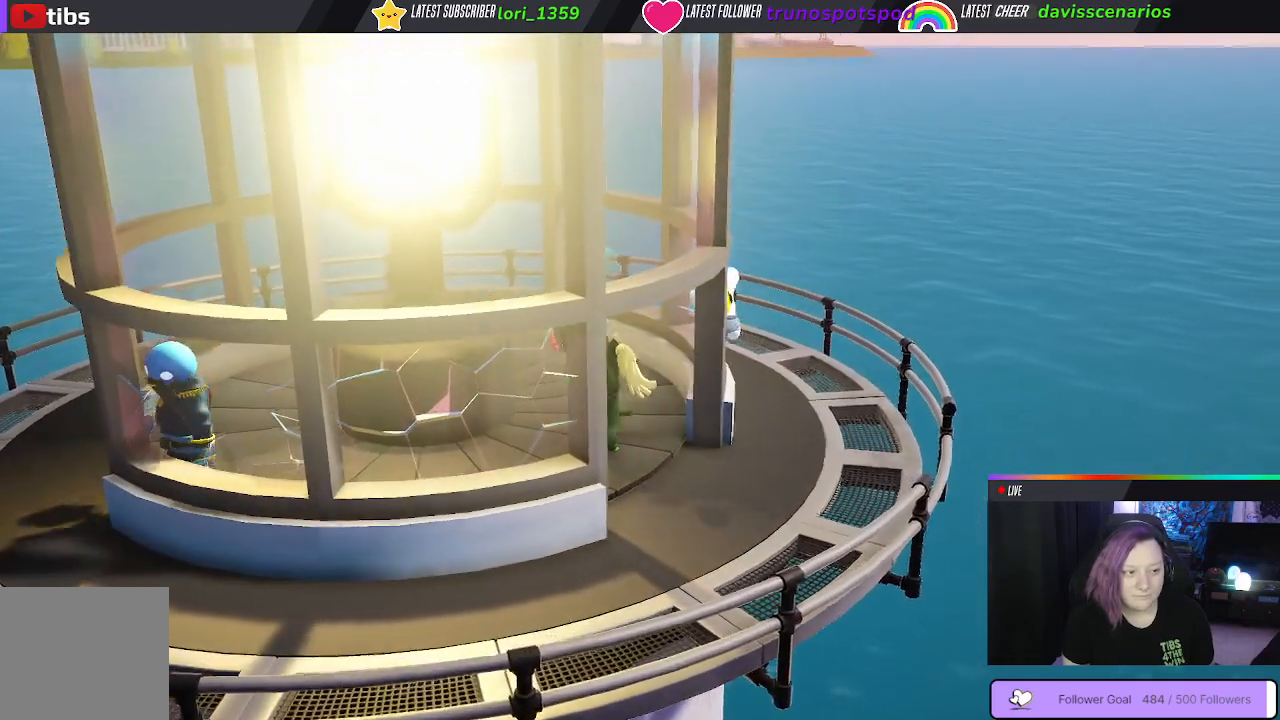
{"buttons": [], "left_stick": "up-left", "right_stick": "center", "events": []}
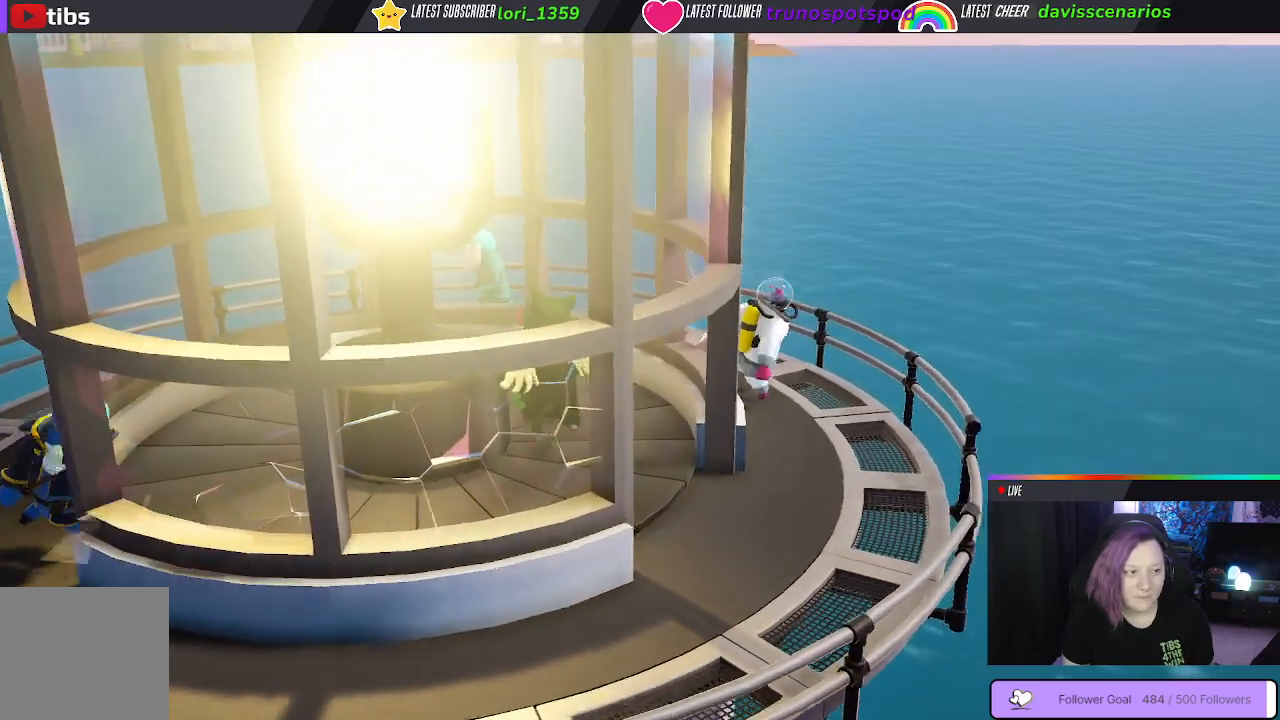
{"buttons": [], "left_stick": "left", "right_stick": "center", "events": [[367, "left_stick", "left"]]}
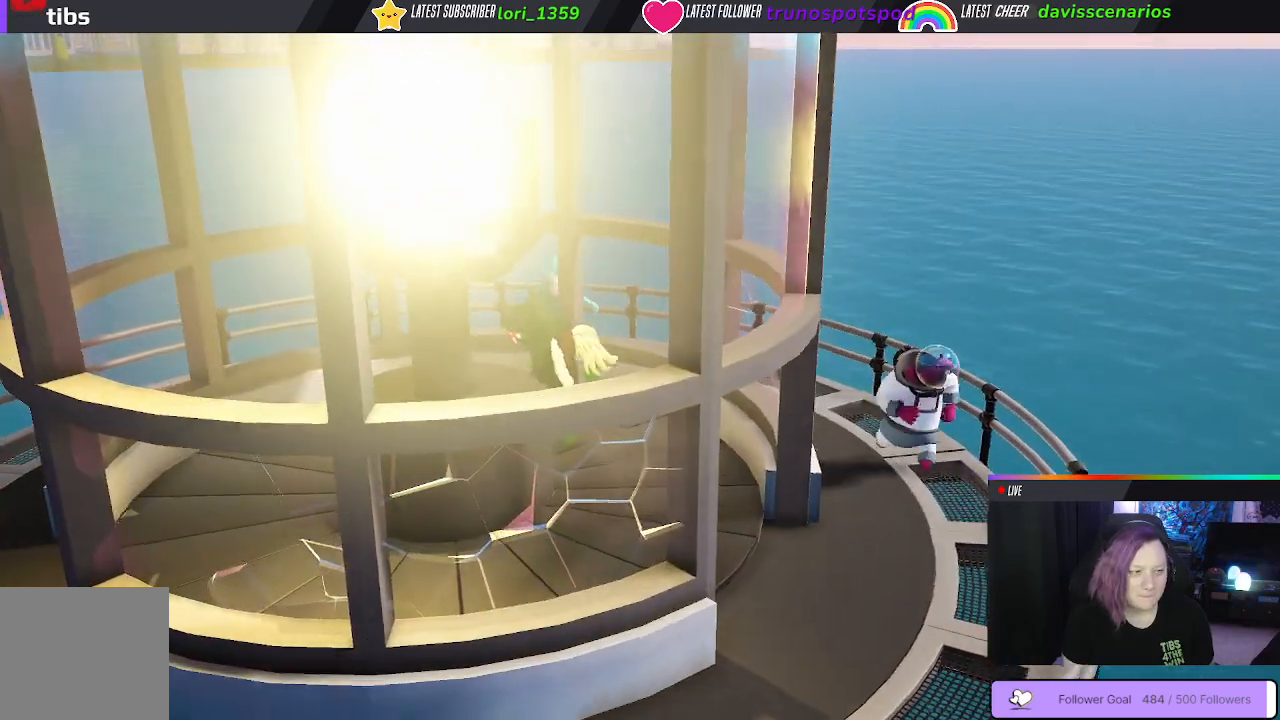
{"buttons": [], "left_stick": "down-left", "right_stick": "center", "events": [[350, "left_stick", "down-left"]]}
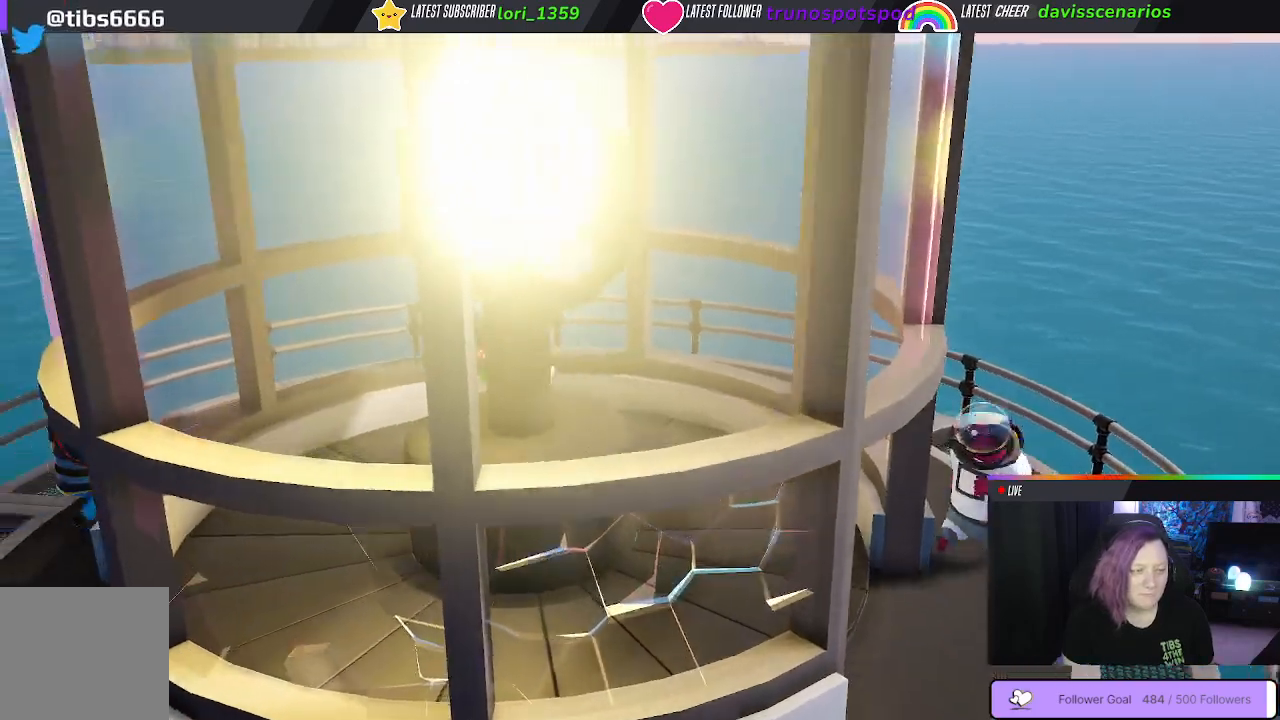
{"buttons": [], "left_stick": "down-left", "right_stick": "center", "events": []}
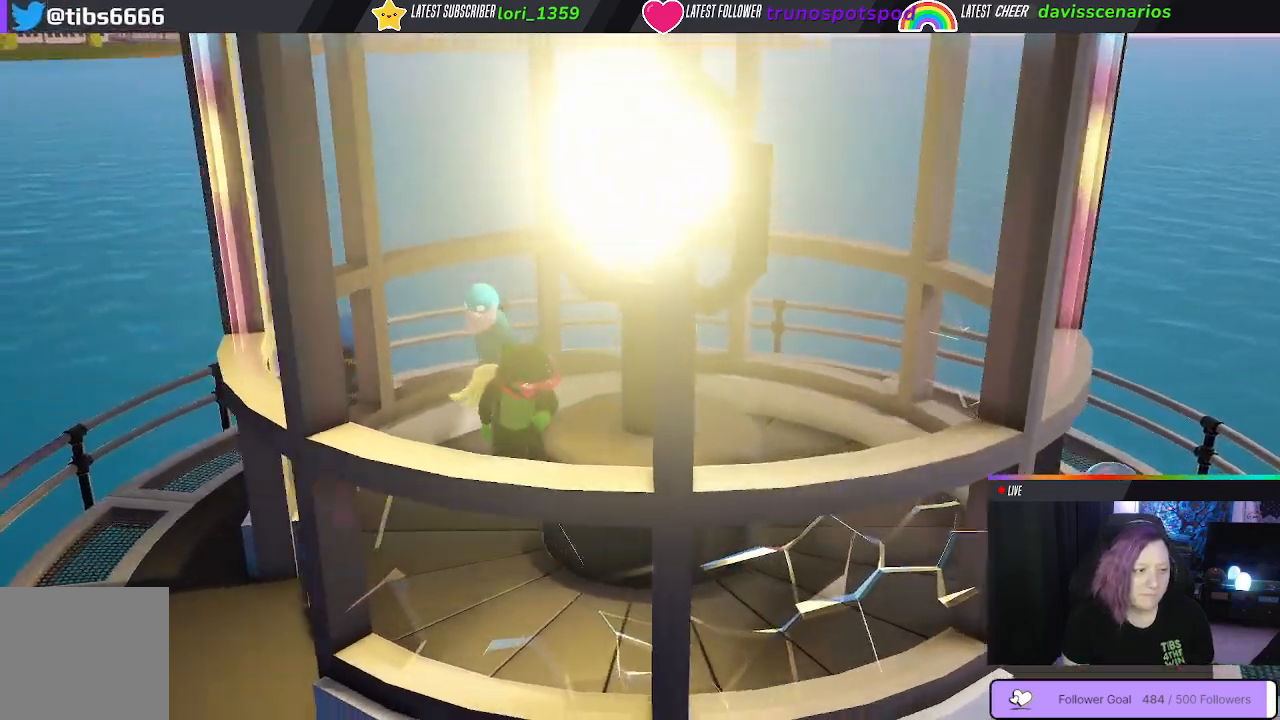
{"buttons": [], "left_stick": "down-left", "right_stick": "center", "events": []}
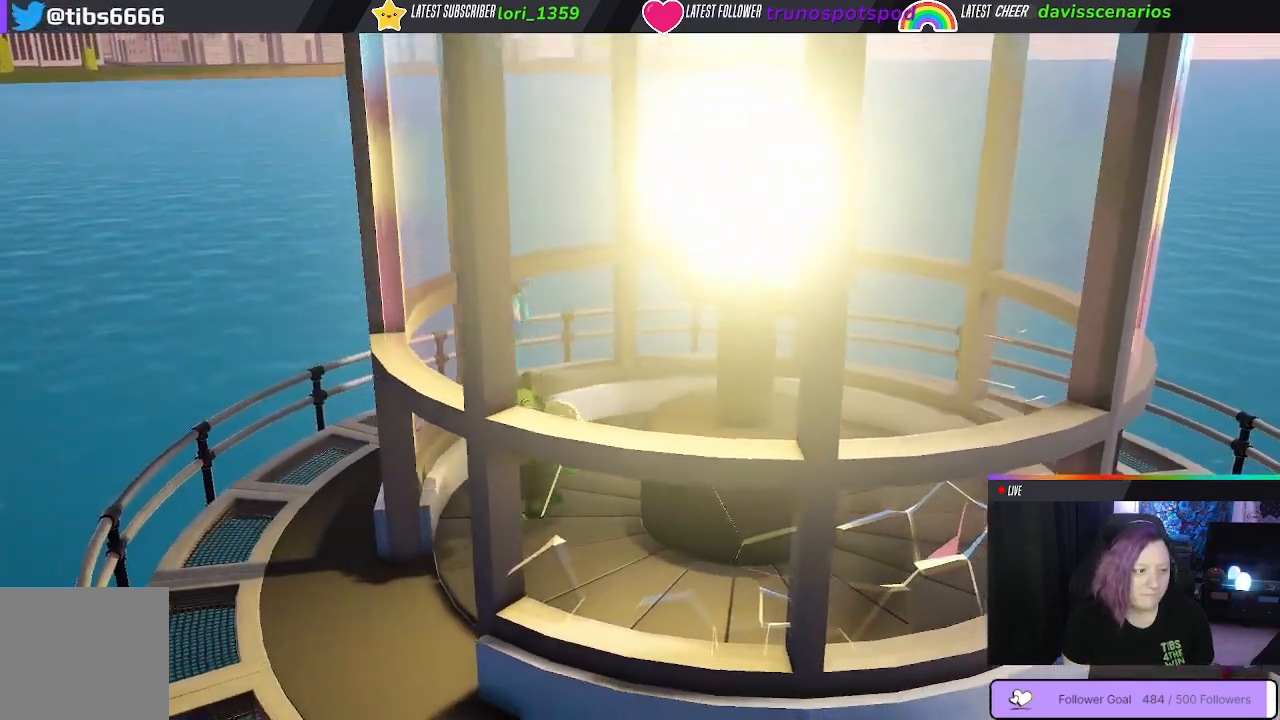
{"buttons": [], "left_stick": "down-left", "right_stick": "center", "events": []}
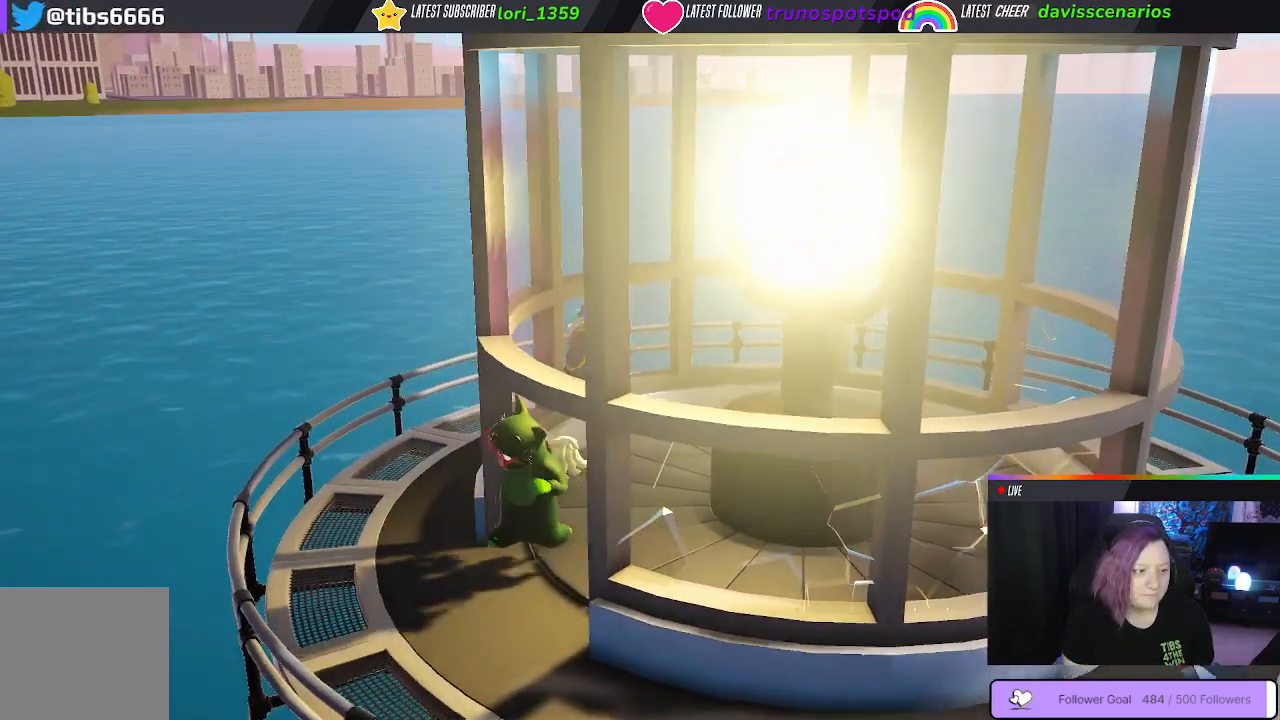
{"buttons": [], "left_stick": "down", "right_stick": "center", "events": [[83, "left_stick", "left"], [417, "left_stick", "down"]]}
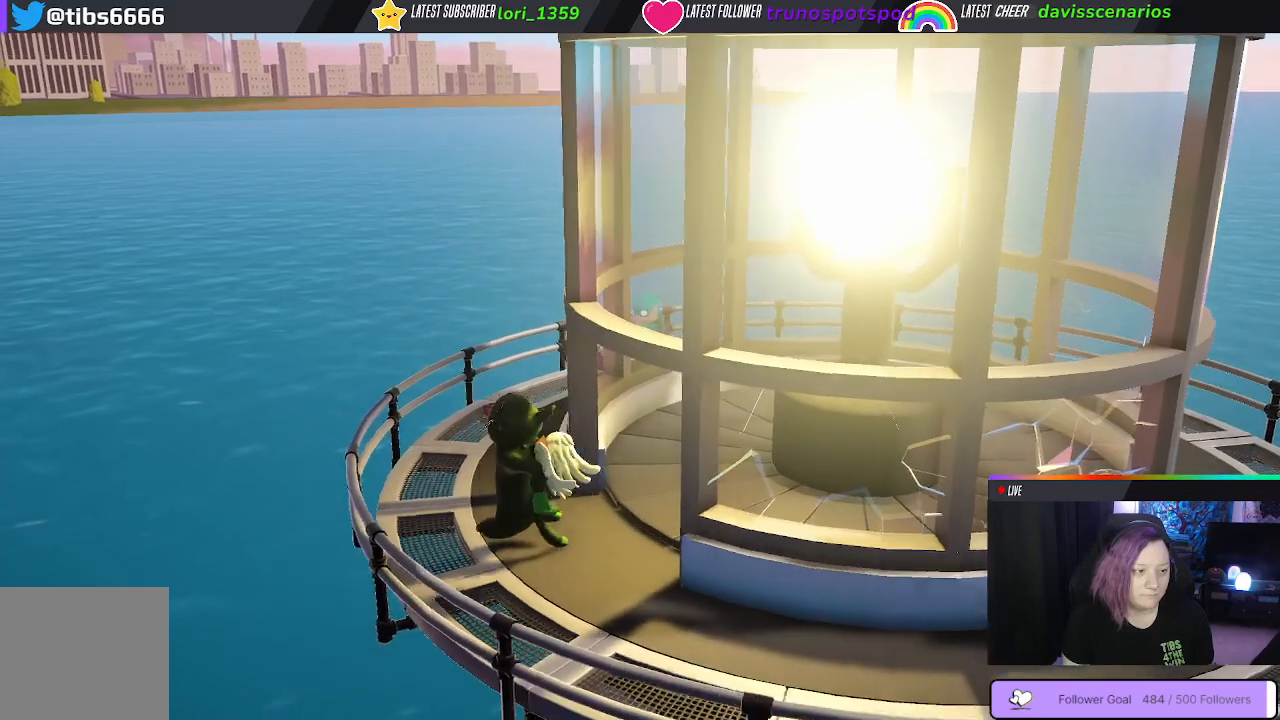
{"buttons": [], "left_stick": "right", "right_stick": "center", "events": [[83, "left_stick", "down-right"], [333, "left_stick", "right"]]}
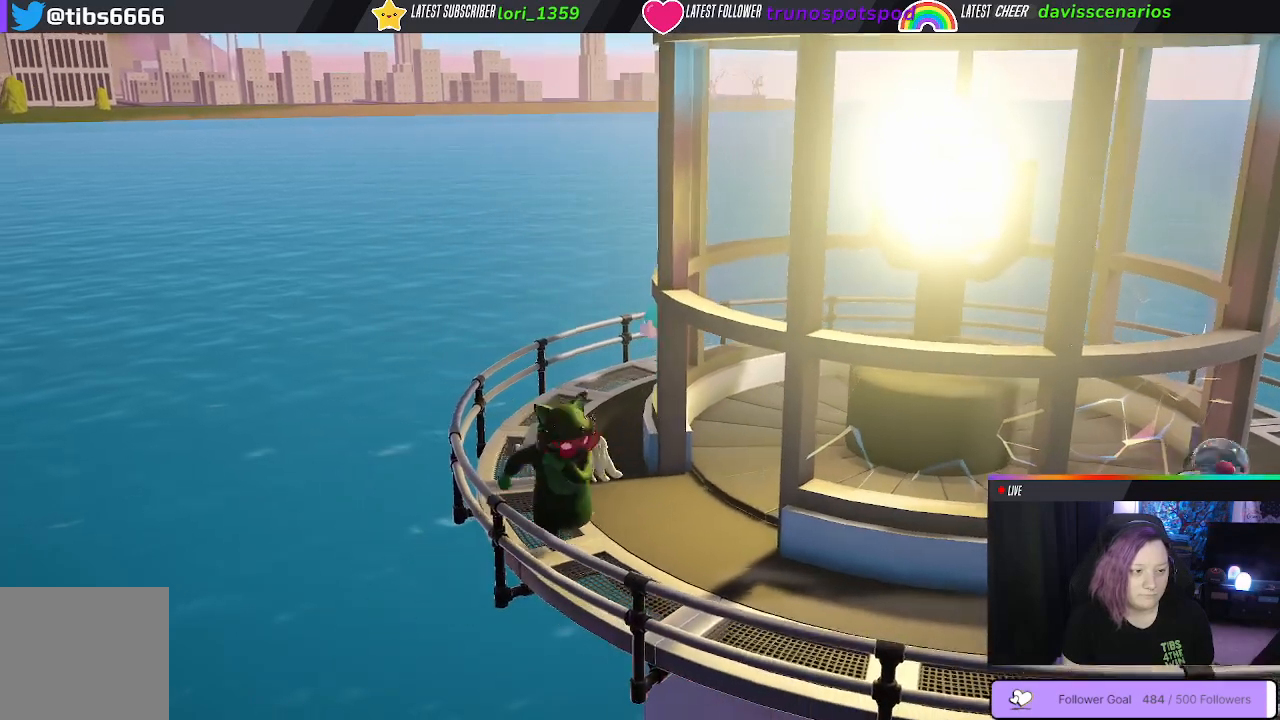
{"buttons": [], "left_stick": "right", "right_stick": "center", "events": []}
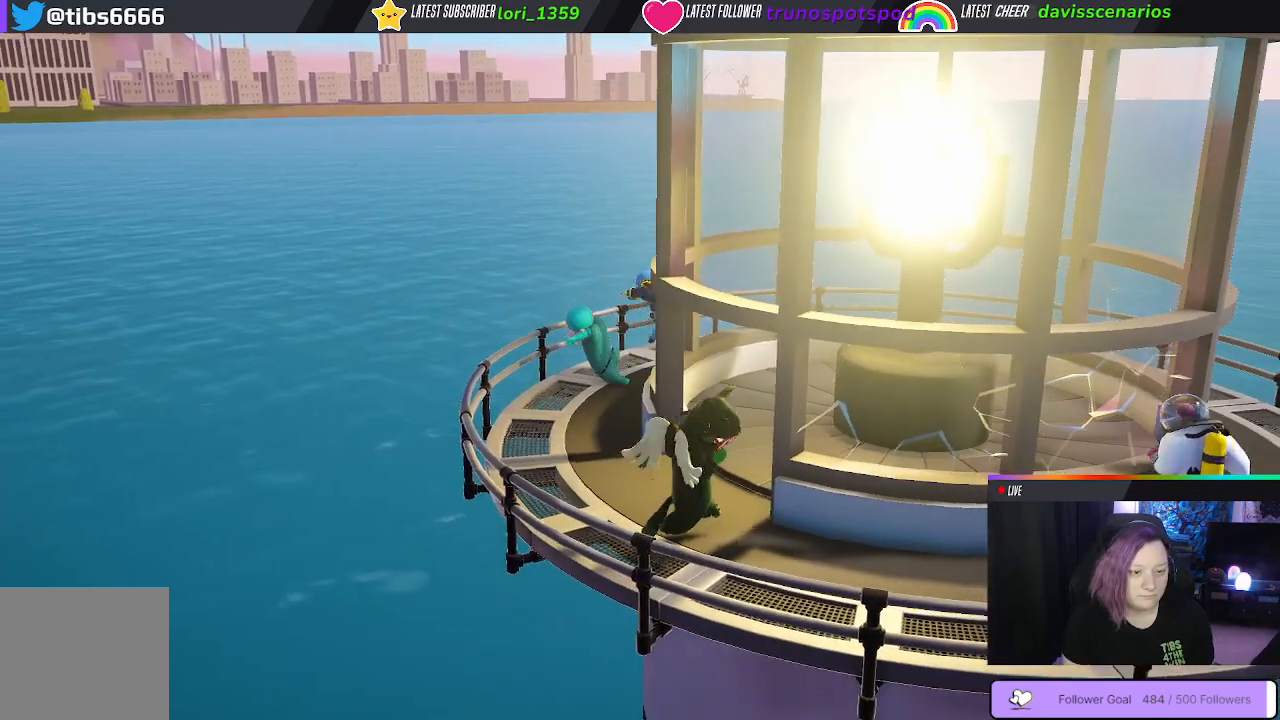
{"buttons": [], "left_stick": "right", "right_stick": "center", "events": []}
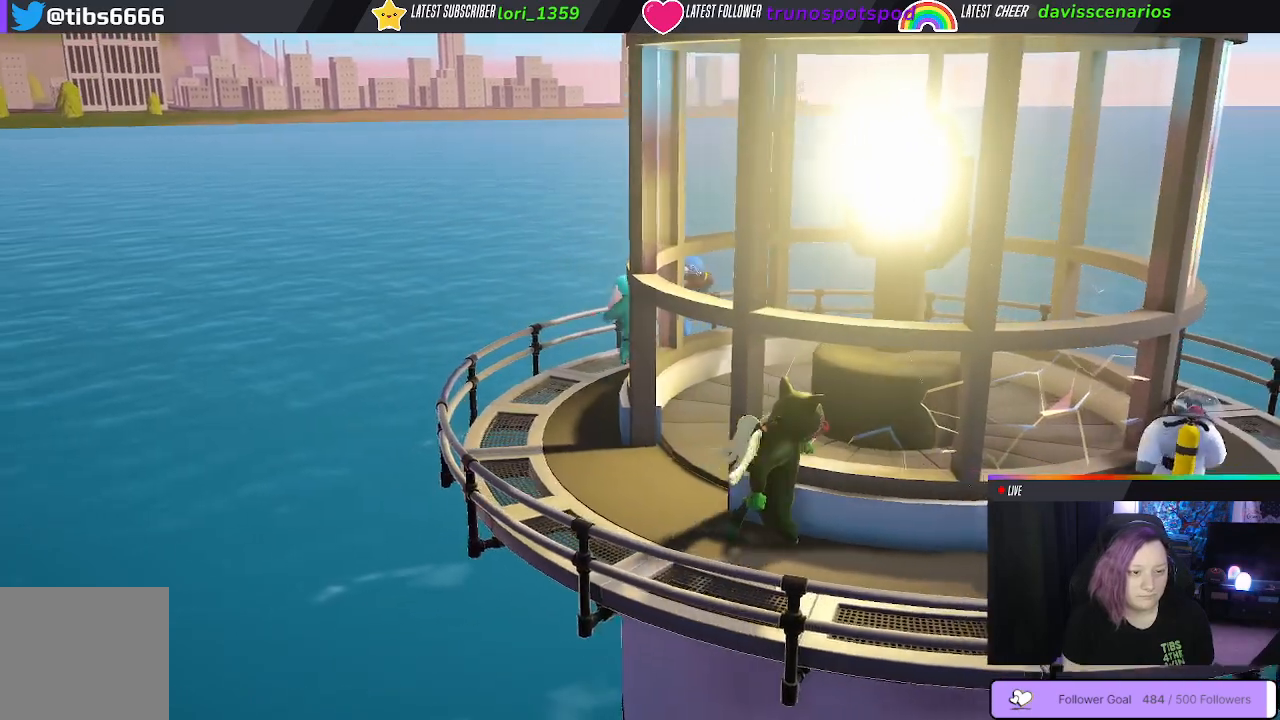
{"buttons": [], "left_stick": "up-right", "right_stick": "center", "events": [[100, "left_stick", "up"], [383, "left_stick", "up-right"]]}
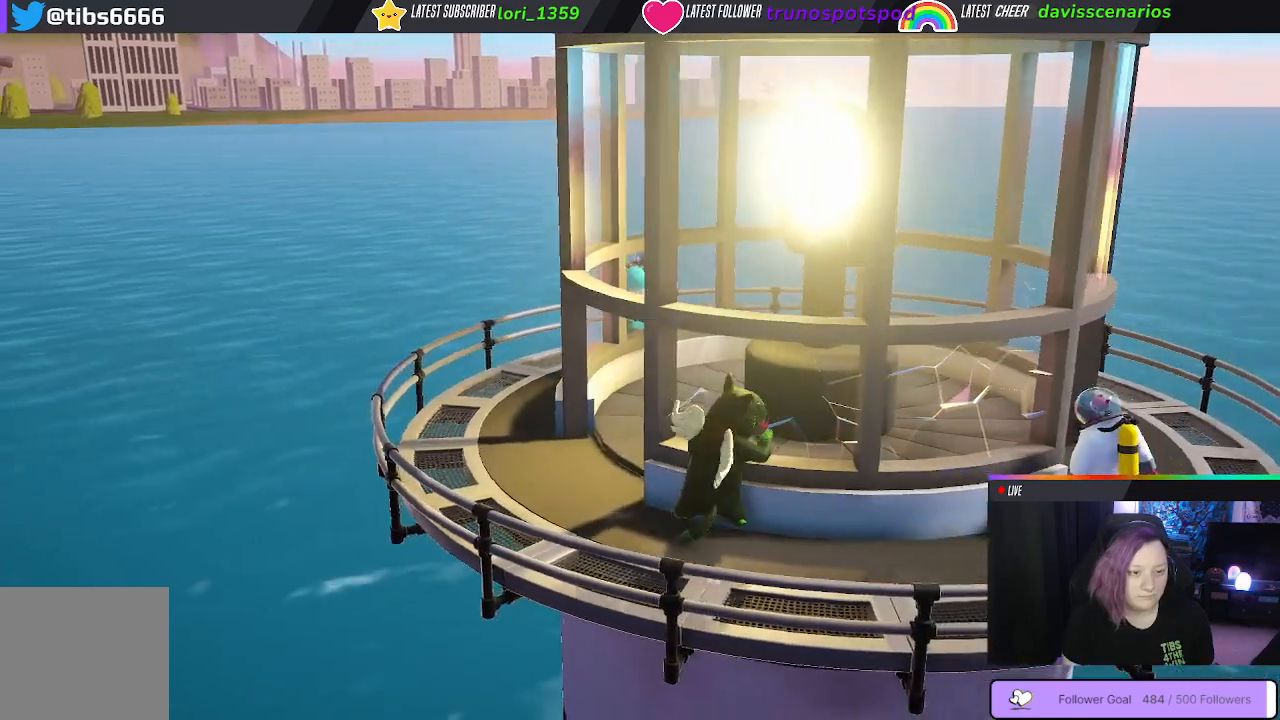
{"buttons": [], "left_stick": "right", "right_stick": "center", "events": [[33, "left_stick", "right"]]}
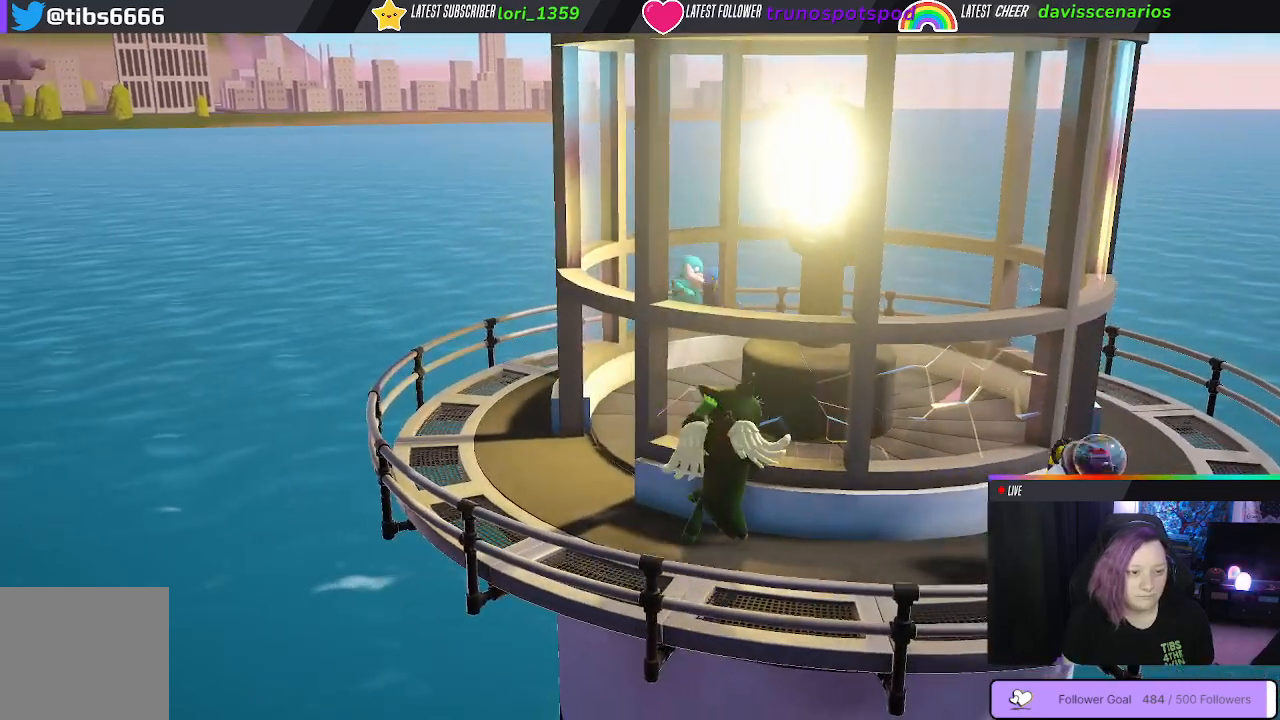
{"buttons": [], "left_stick": "right", "right_stick": "center", "events": []}